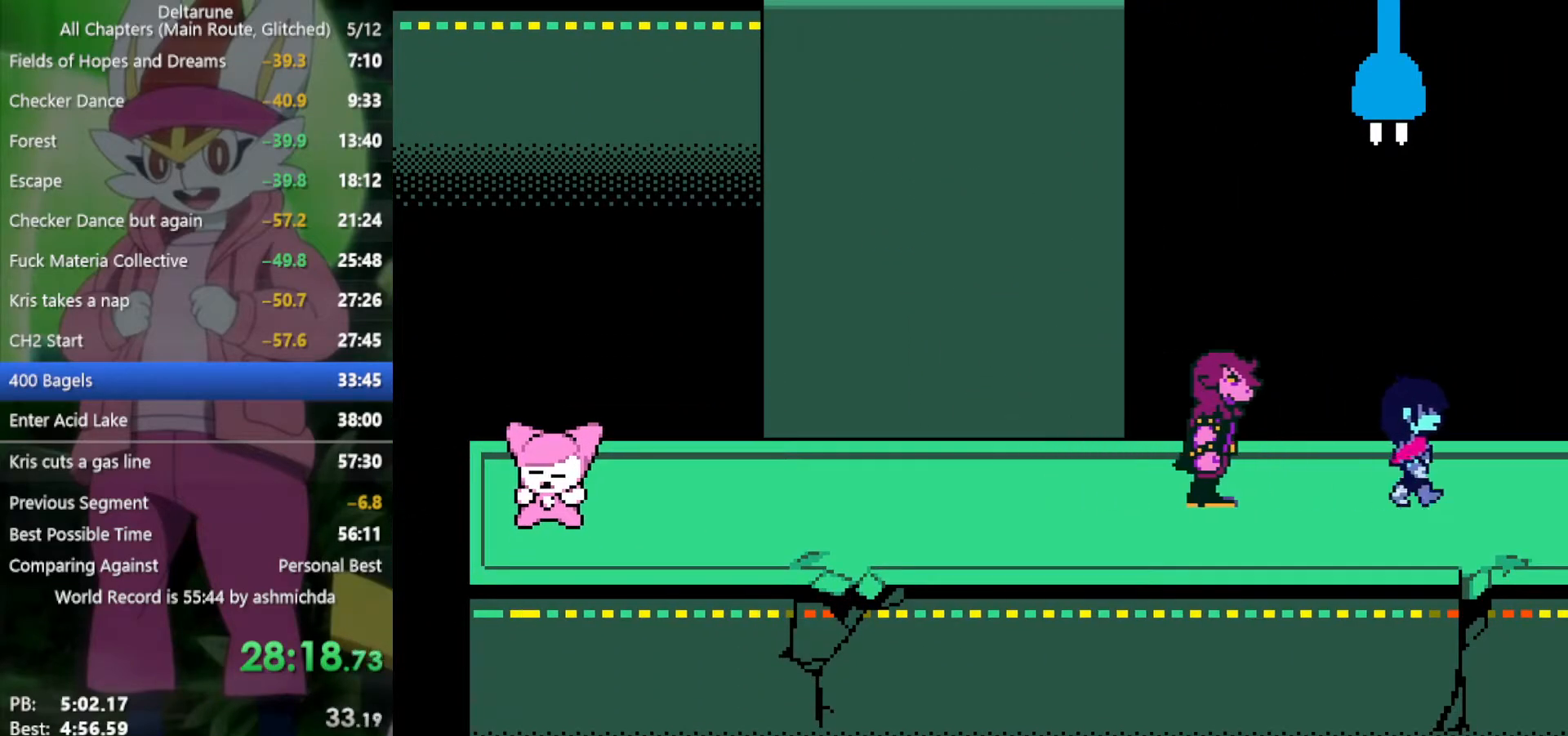
Gameplay with keyboard; each line is a JSON object with the keys held at the frame after it. "events" lists presses ("down") and releases ("up") of "c", "ctrl", "down", "left", "return", "right", "shift", "up", "x" and "z" between this image and that frame as [ms after this image, input, new state], when the widget could be followed in between. No other keys are recorded. Mouse input is not recorded.
{"keys": ["right", "x"], "events": []}
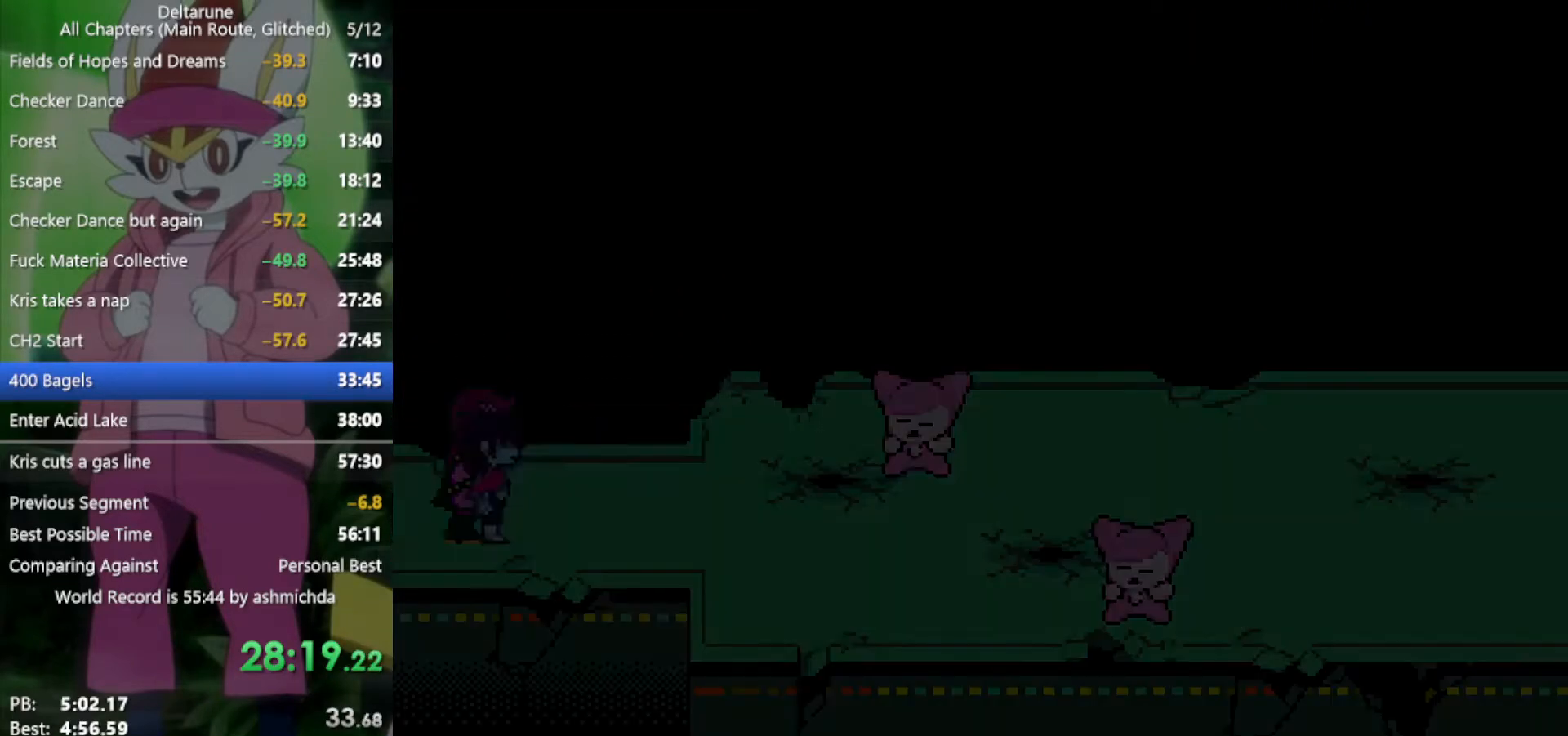
{"keys": ["right", "x"], "events": []}
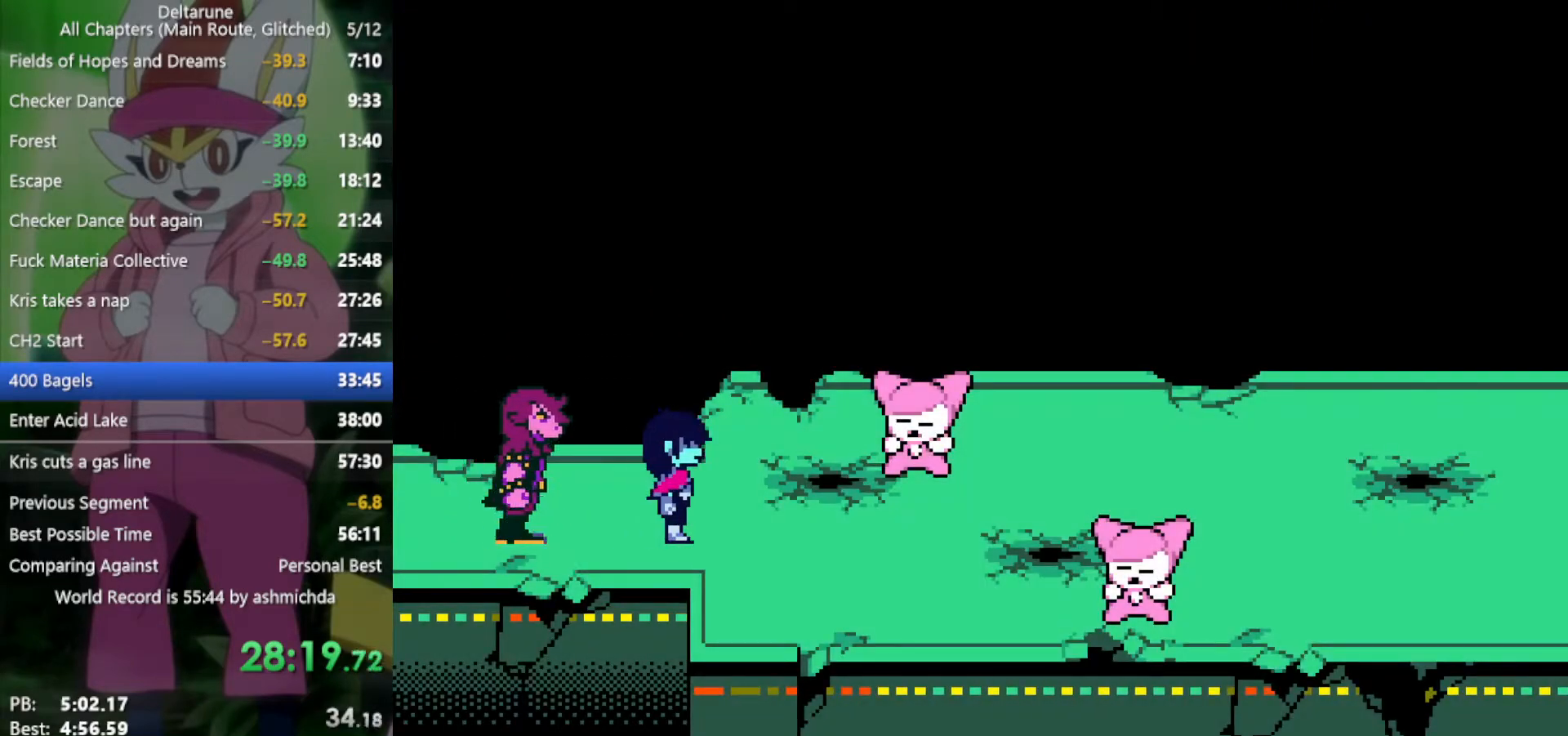
{"keys": ["right", "x"], "events": []}
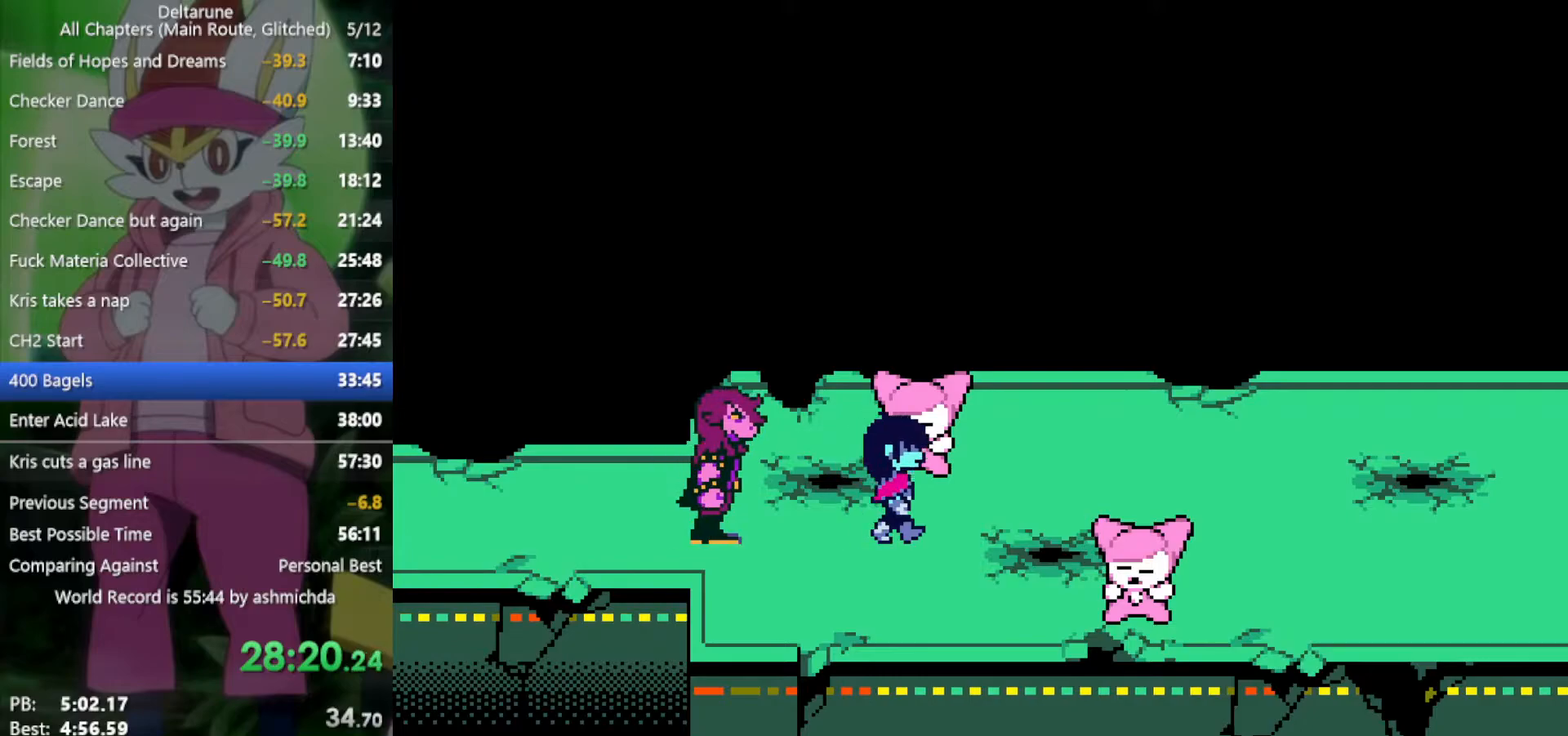
{"keys": ["right", "x"], "events": []}
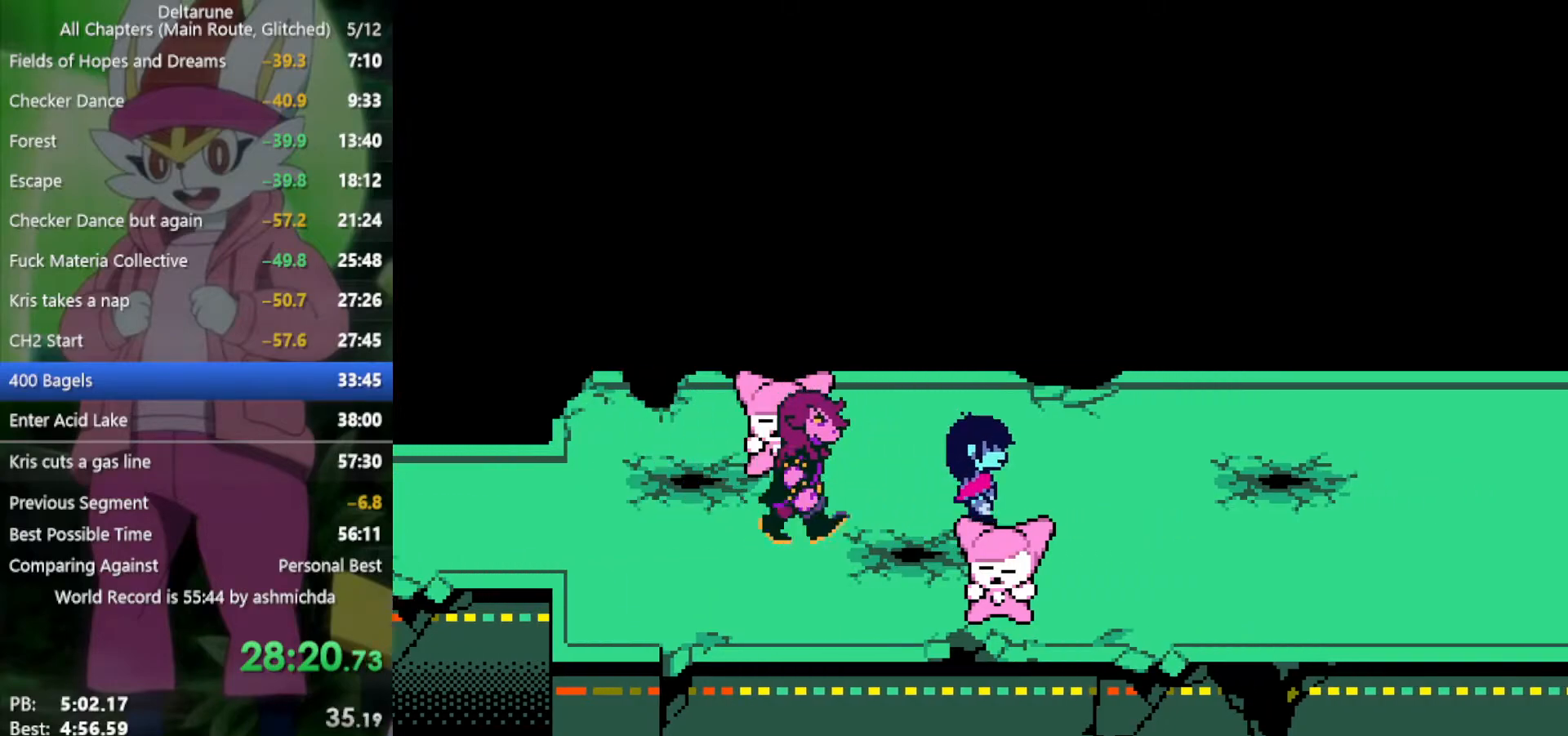
{"keys": ["right", "x"], "events": []}
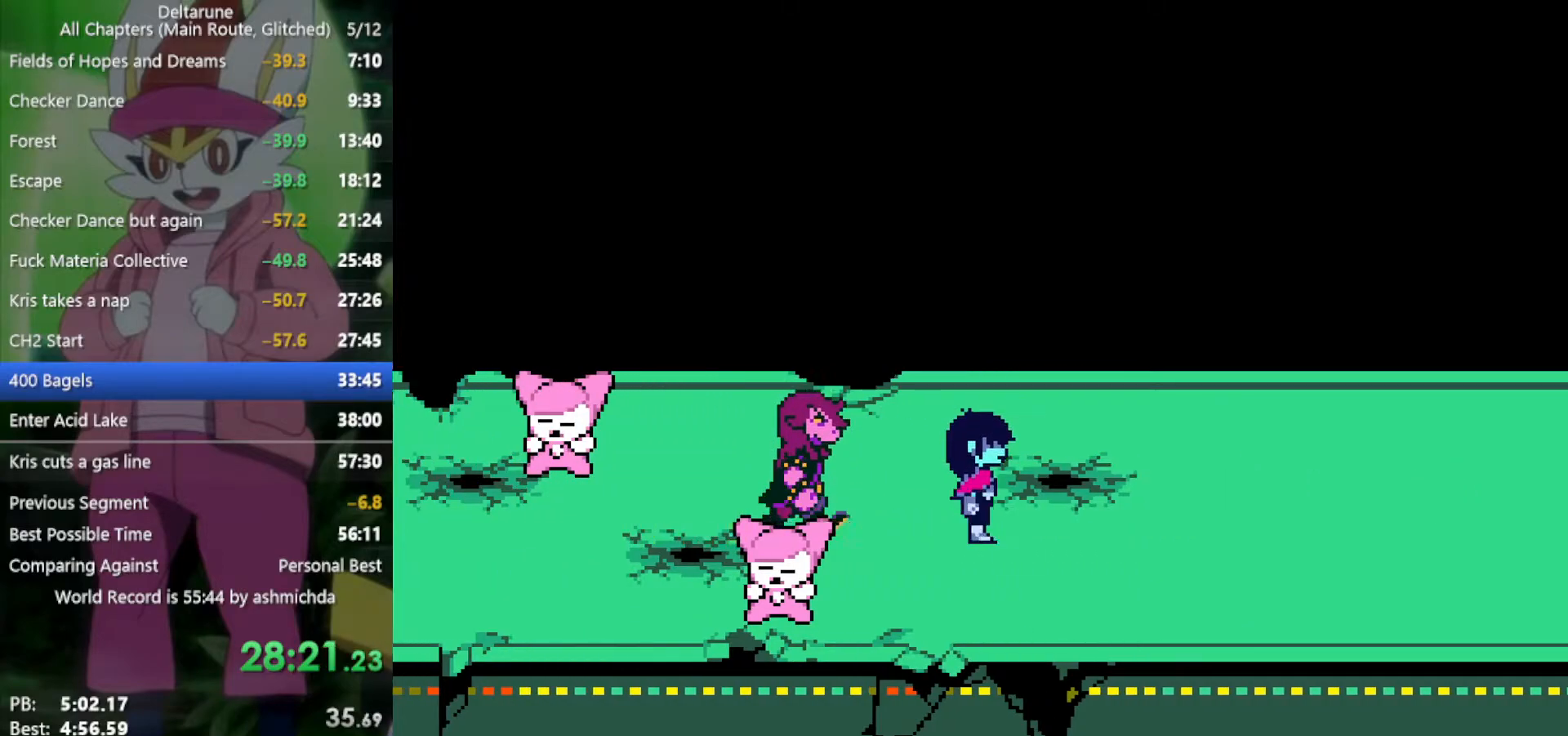
{"keys": ["right", "x"], "events": []}
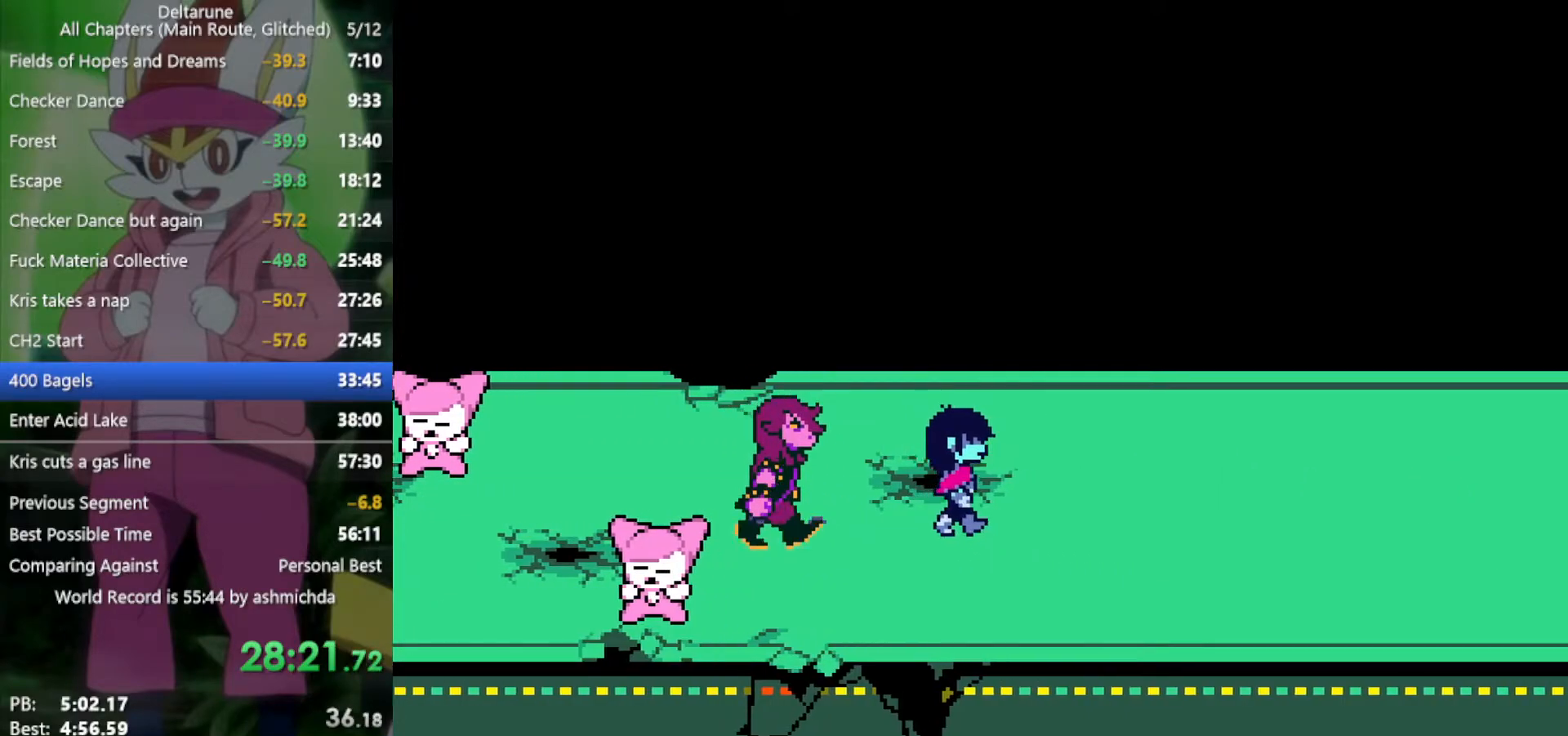
{"keys": ["right", "x"], "events": []}
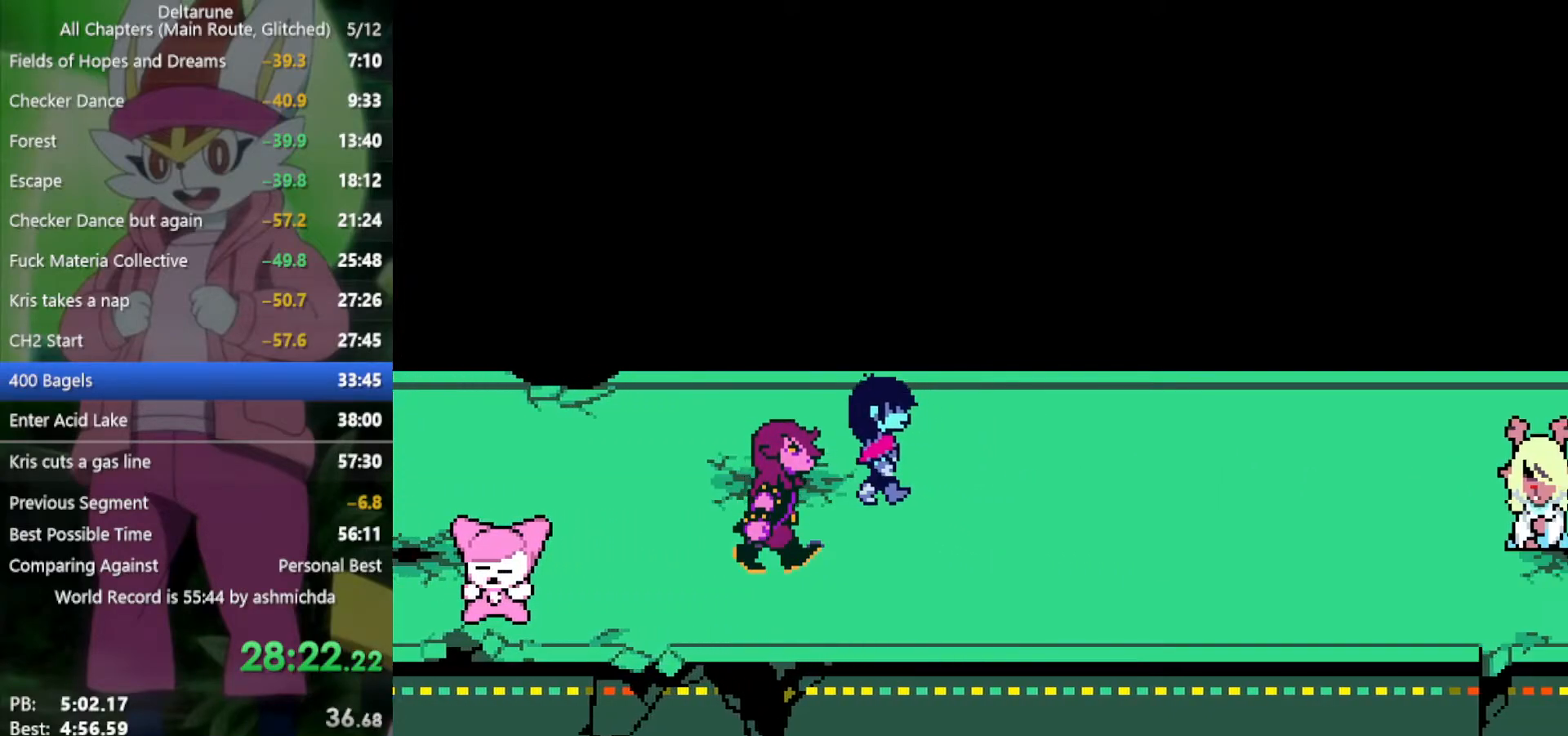
{"keys": ["right", "x"], "events": []}
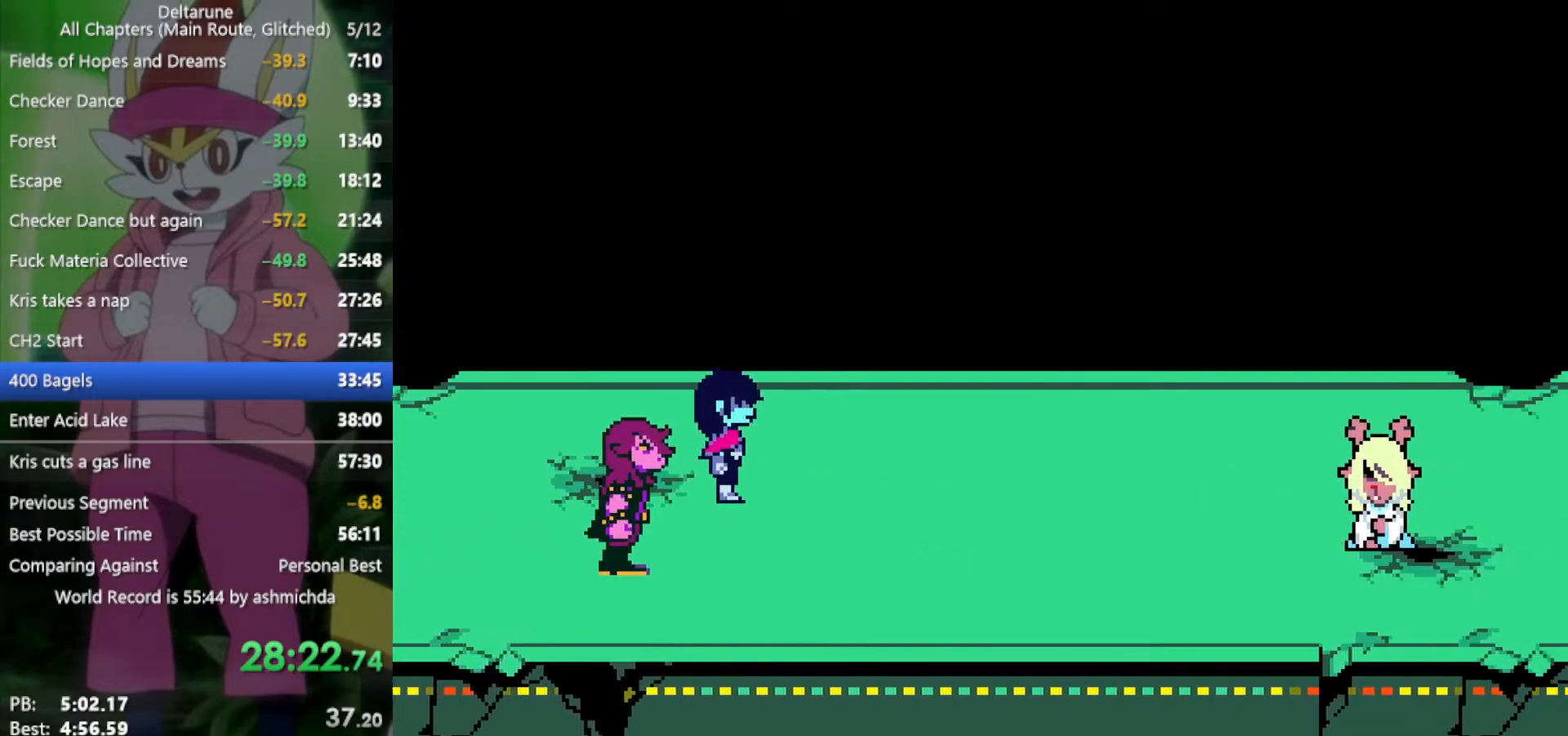
{"keys": ["x"], "events": [[484, "right", "up"]]}
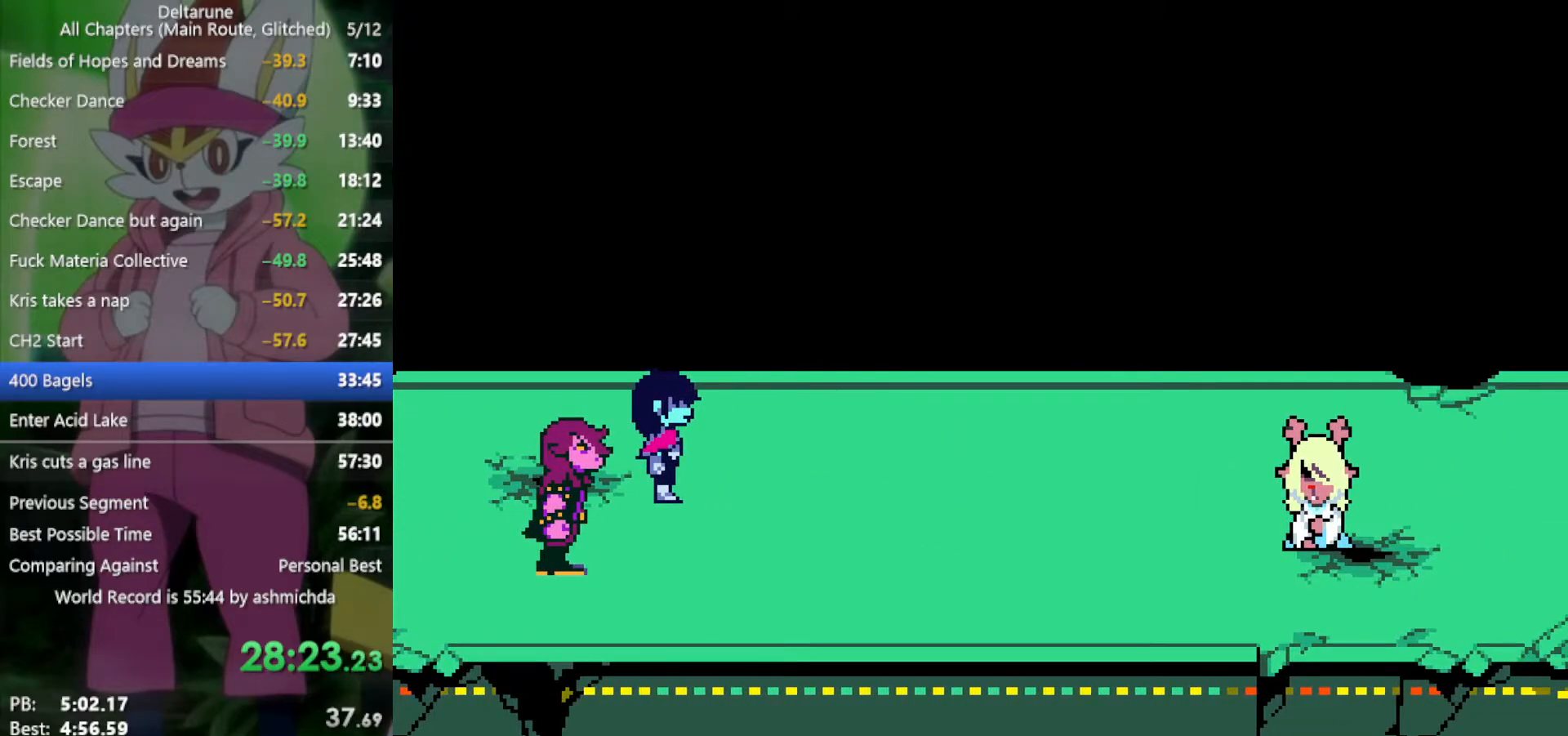
{"keys": ["x"], "events": []}
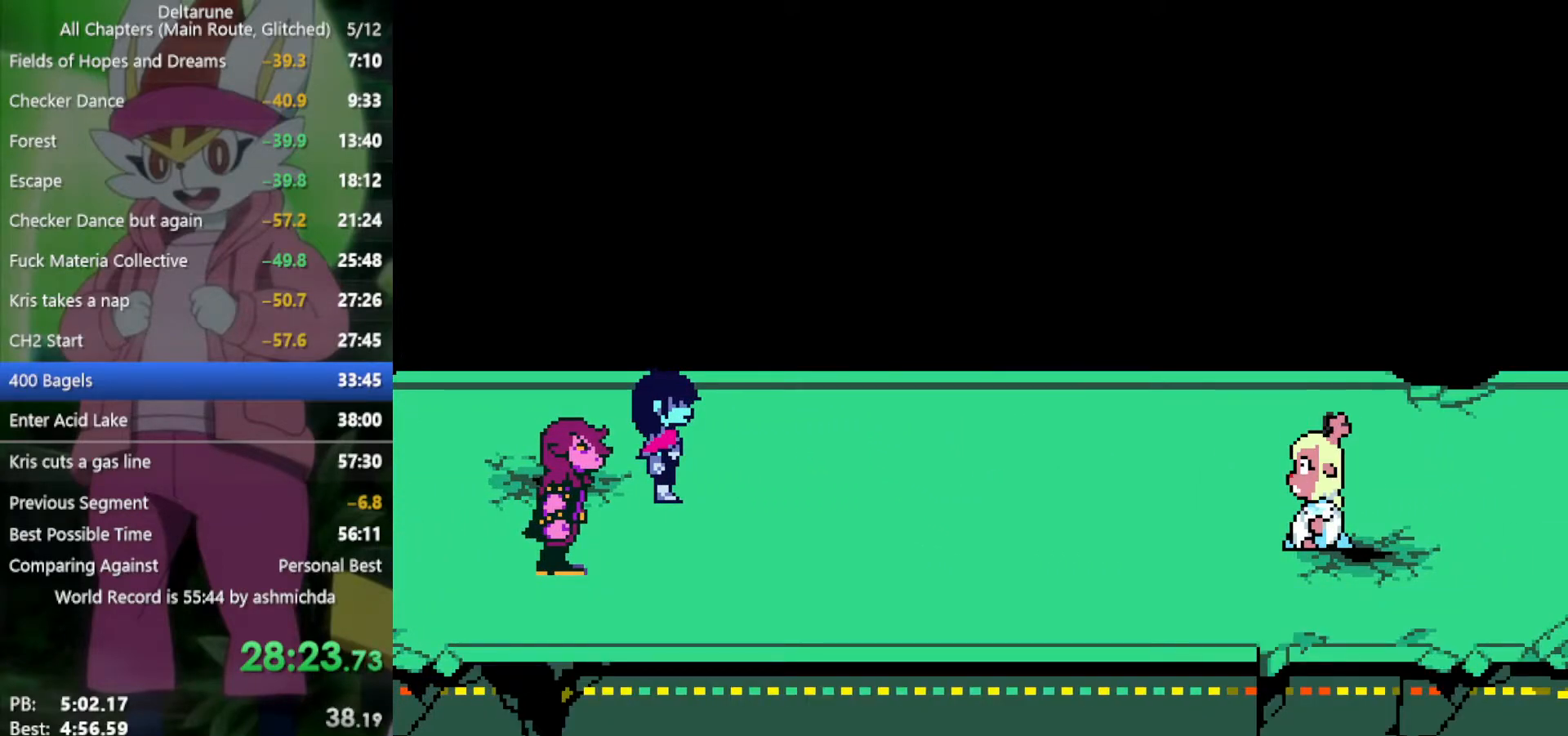
{"keys": ["x"], "events": []}
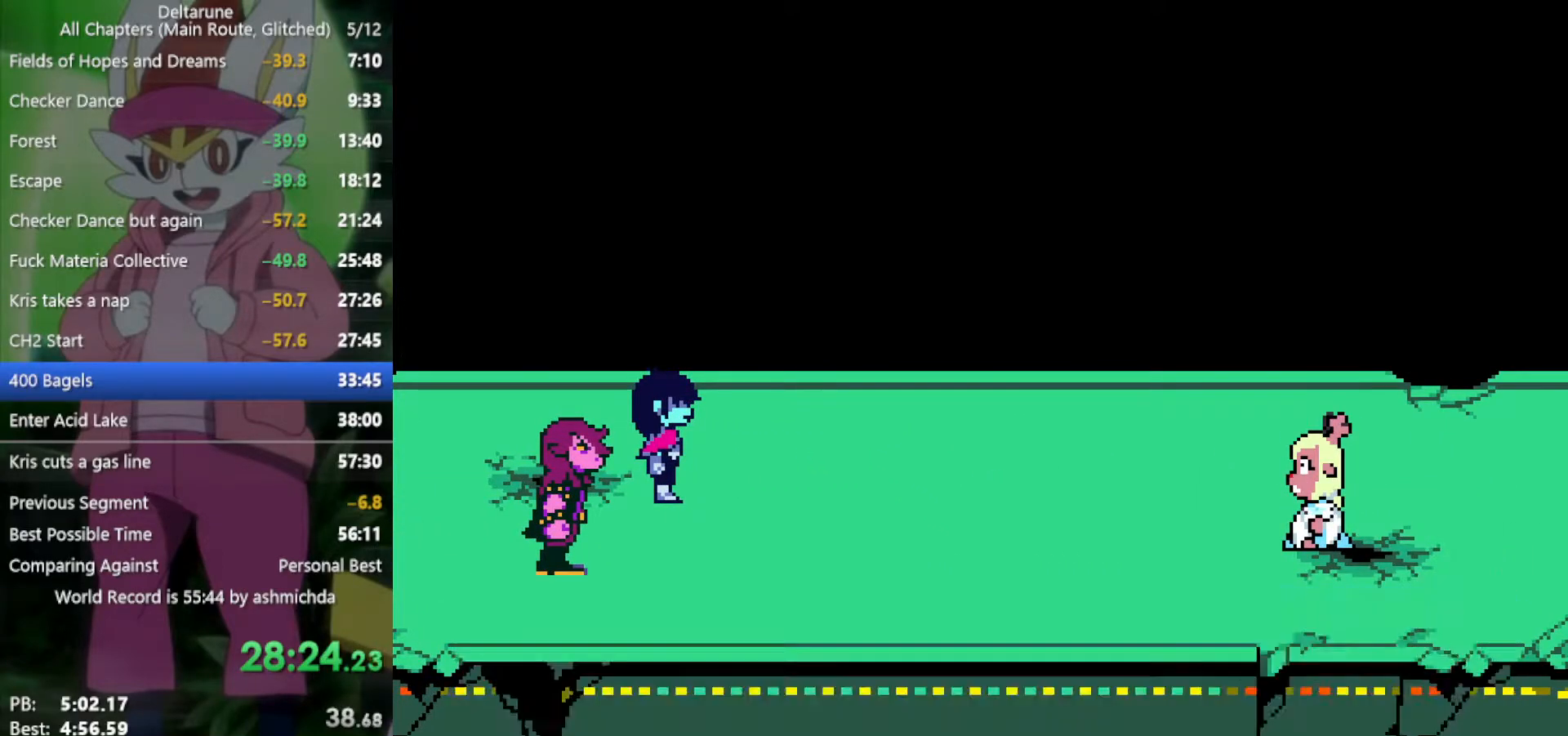
{"keys": ["x"], "events": []}
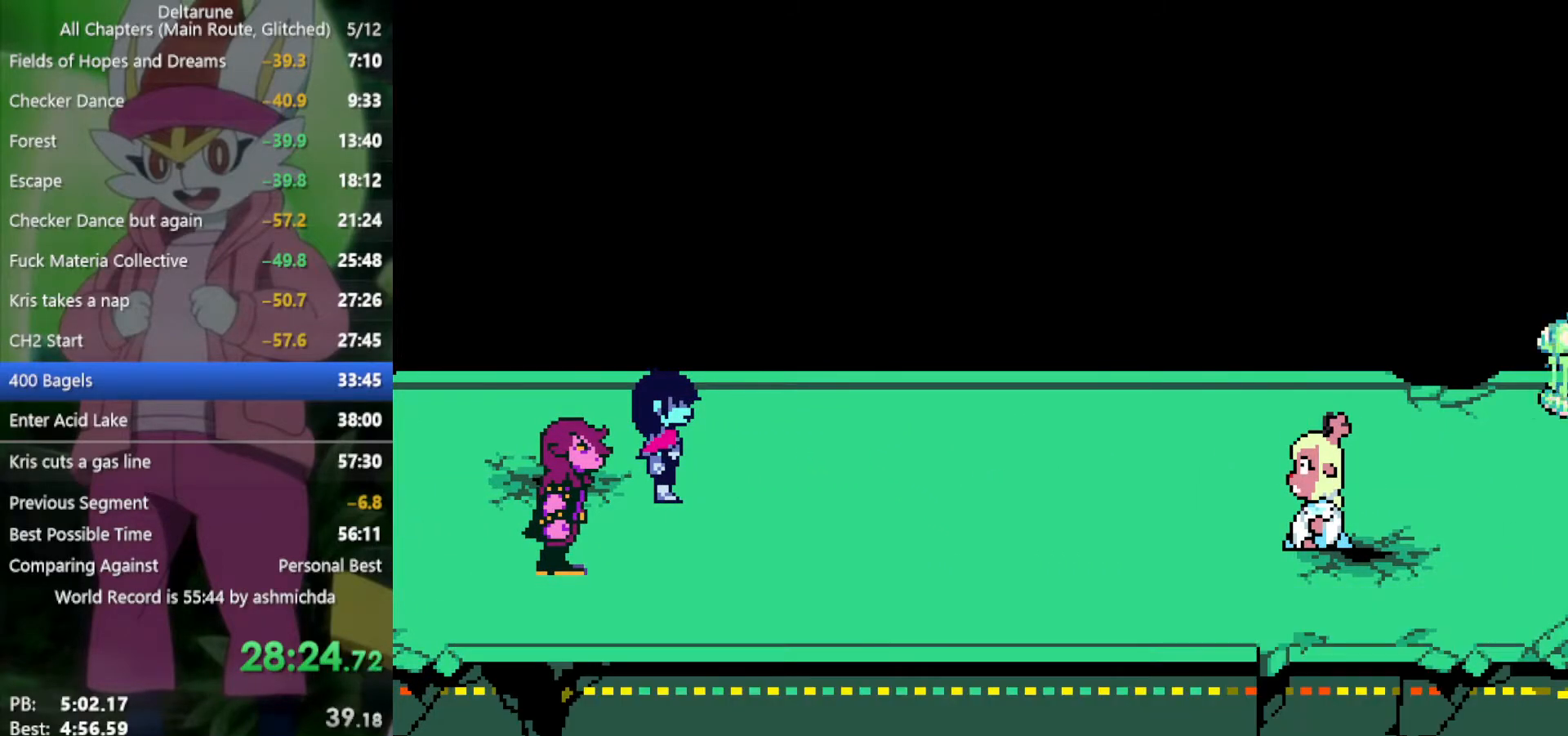
{"keys": ["x"], "events": []}
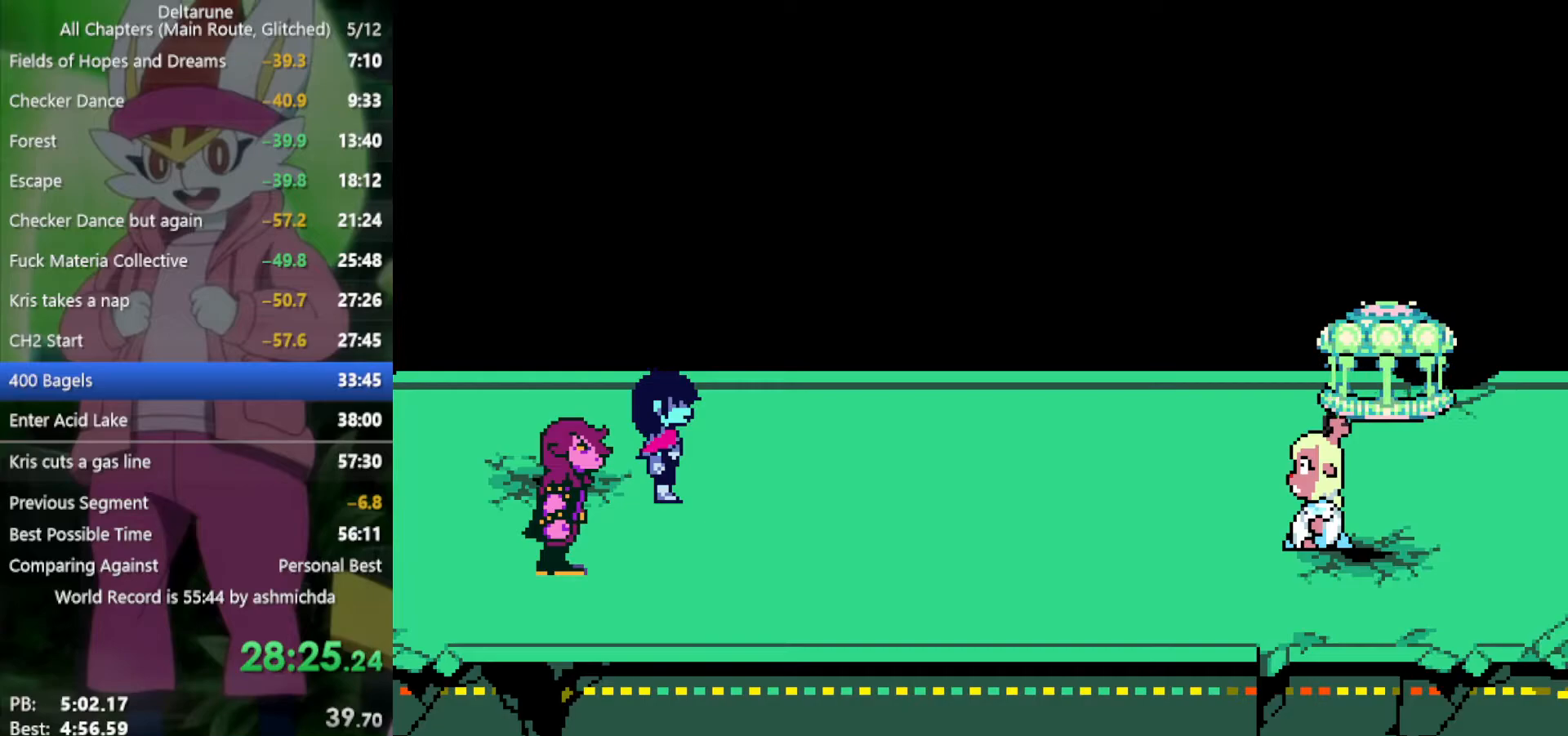
{"keys": ["x"], "events": []}
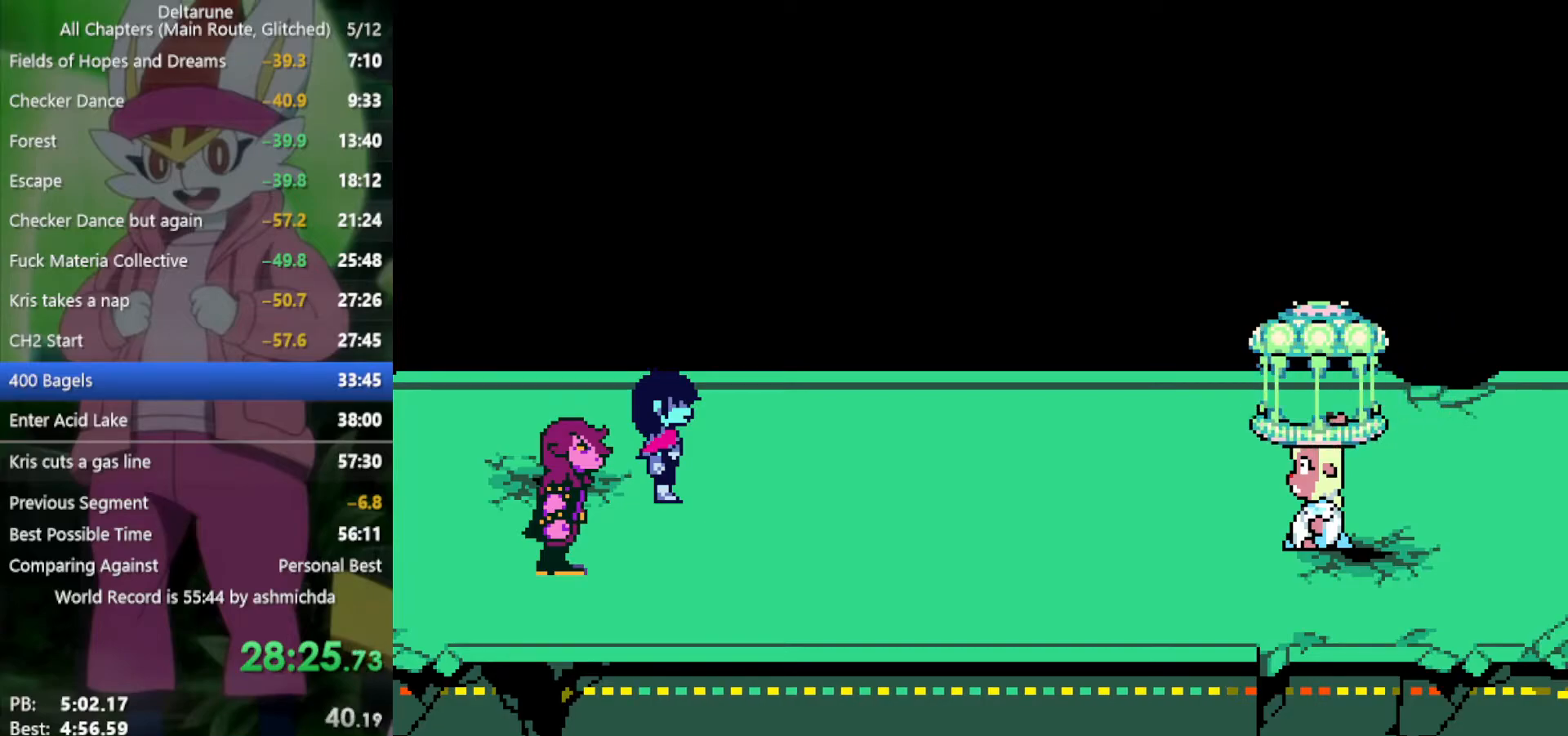
{"keys": ["x"], "events": []}
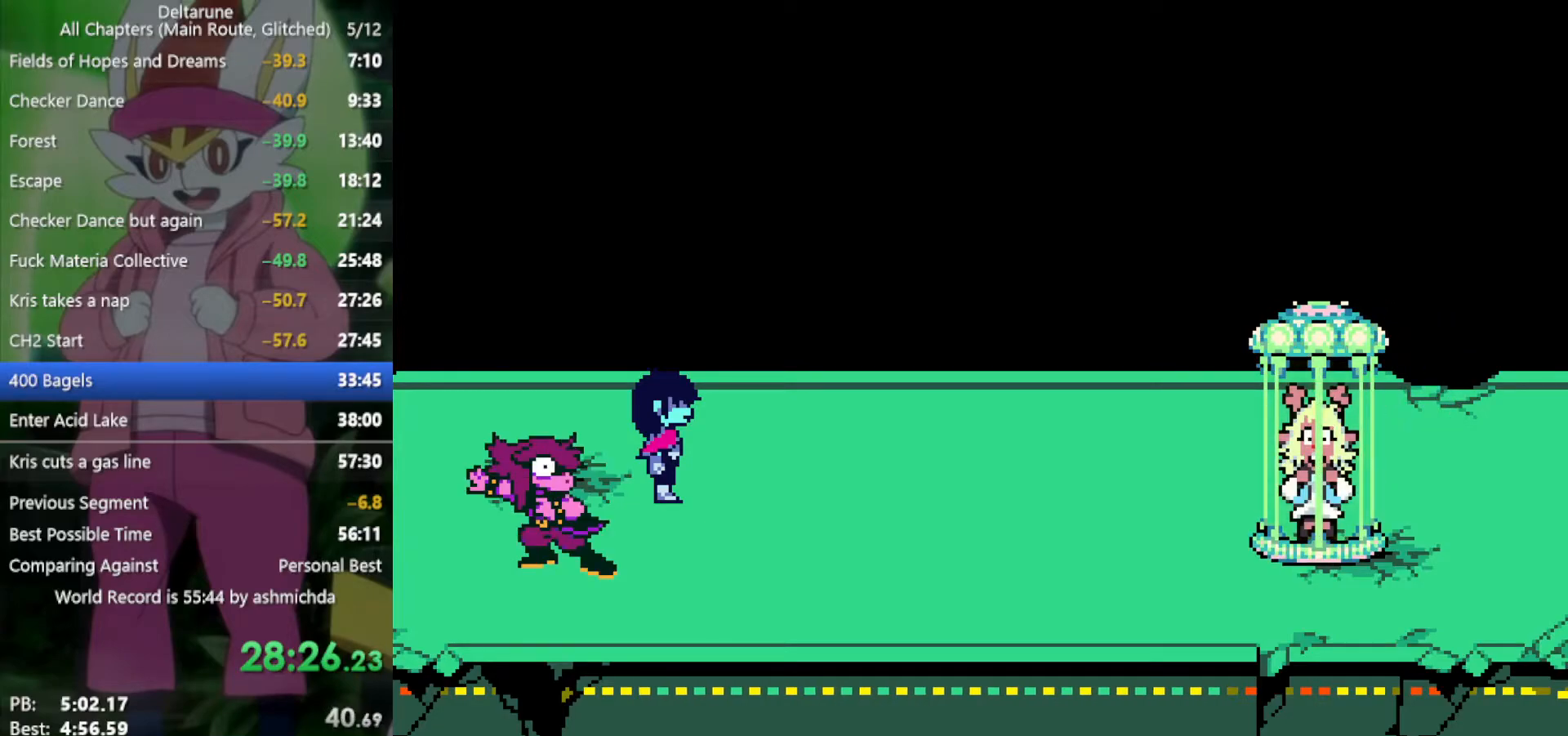
{"keys": ["x"], "events": []}
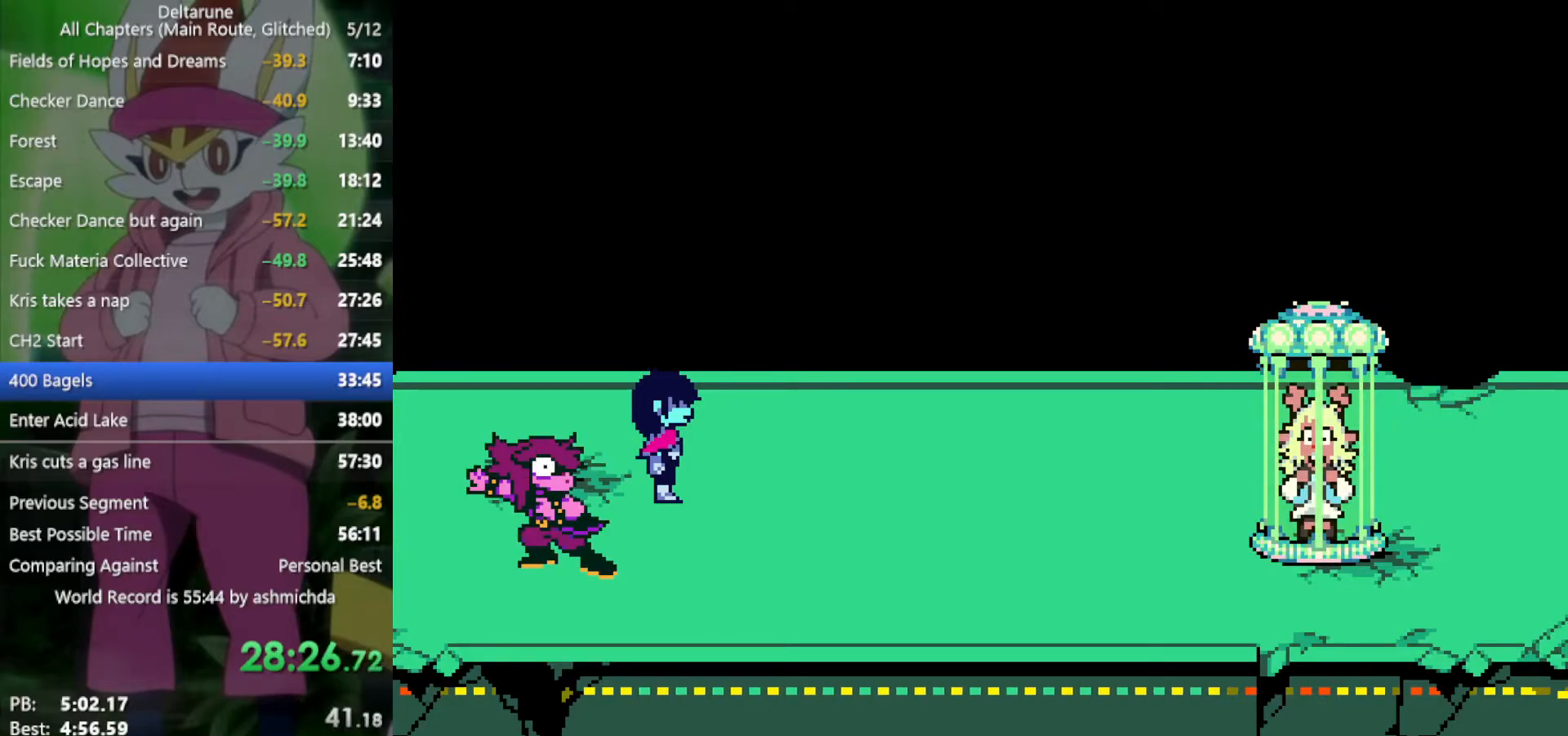
{"keys": ["x"], "events": []}
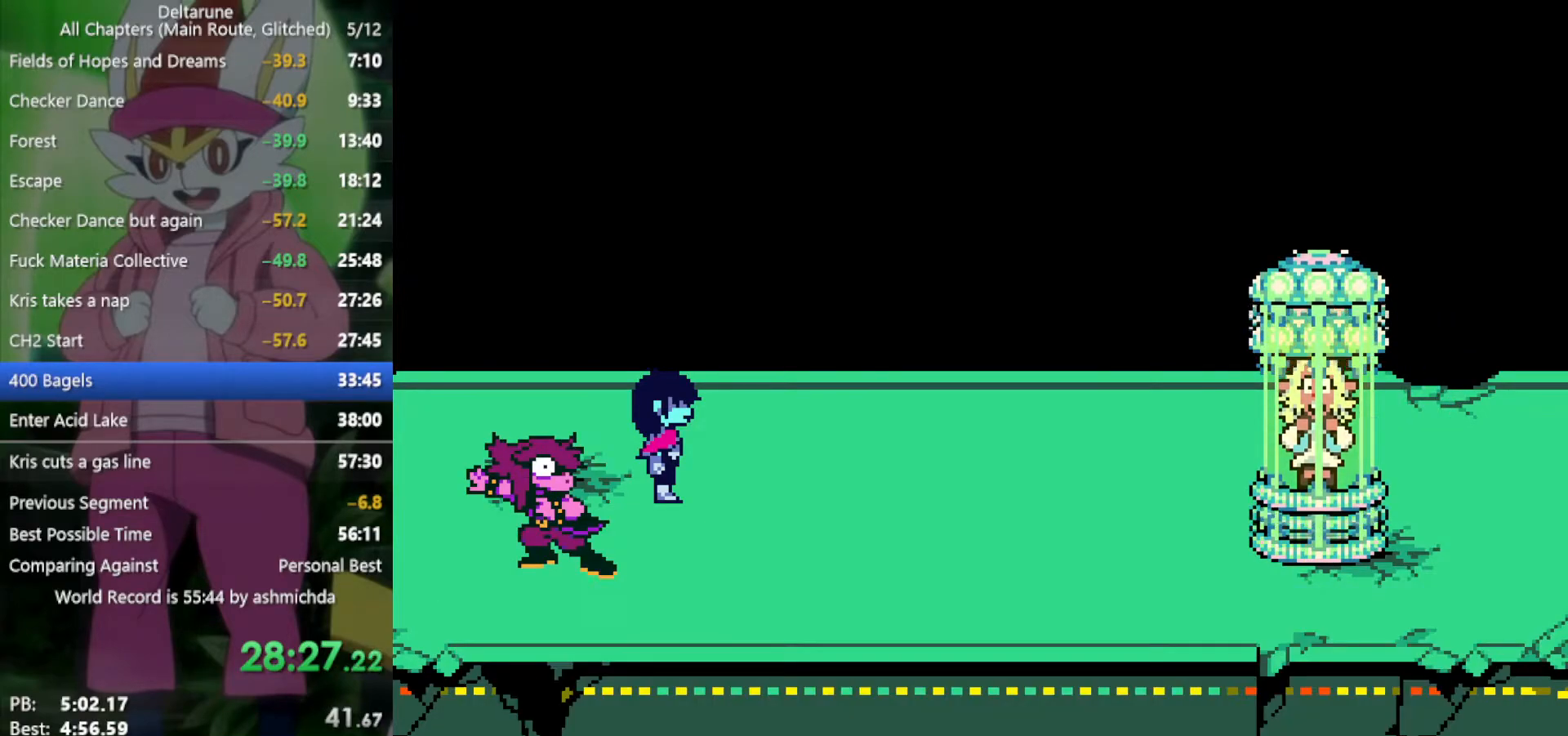
{"keys": ["x"], "events": []}
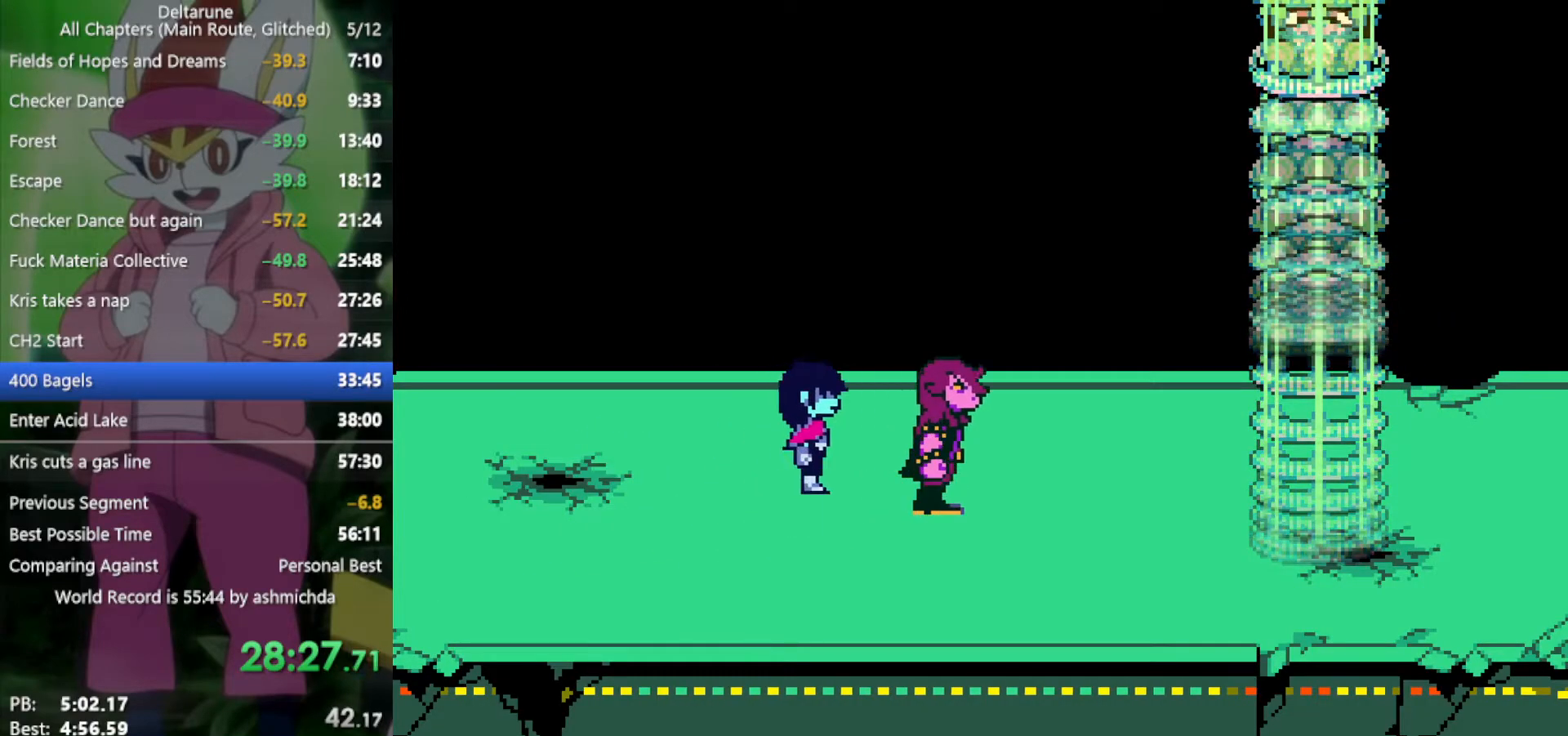
{"keys": ["x"], "events": []}
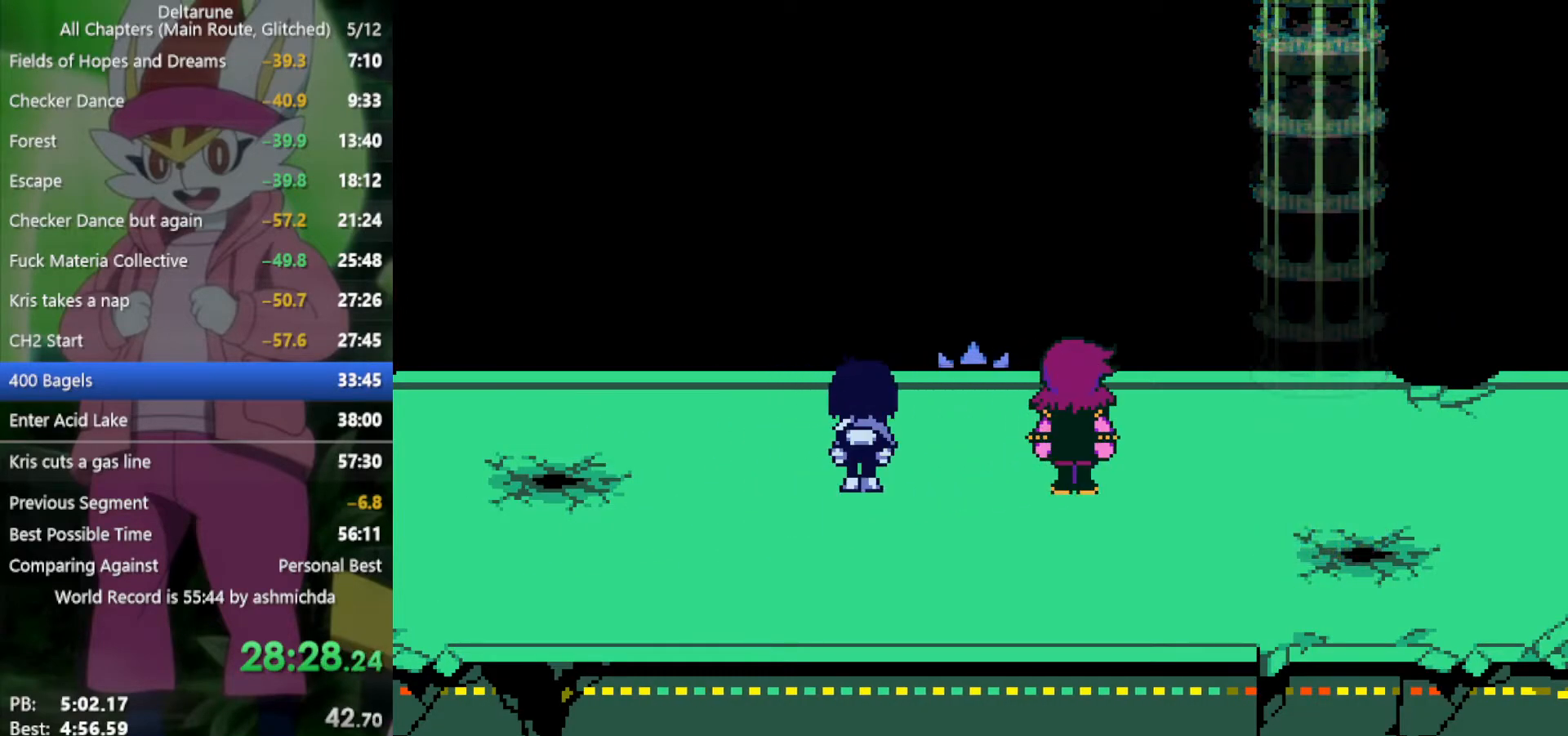
{"keys": ["x"], "events": []}
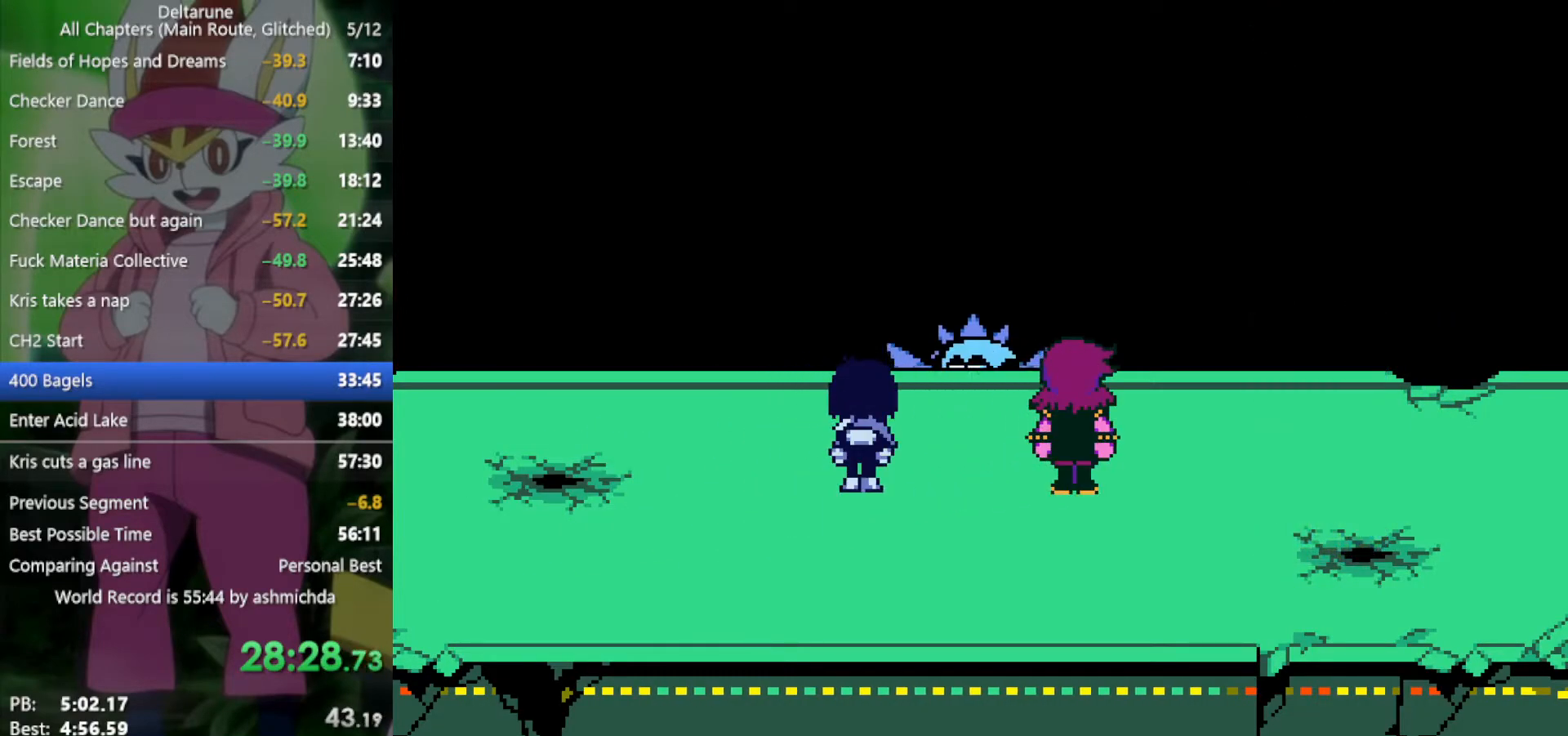
{"keys": ["x"], "events": []}
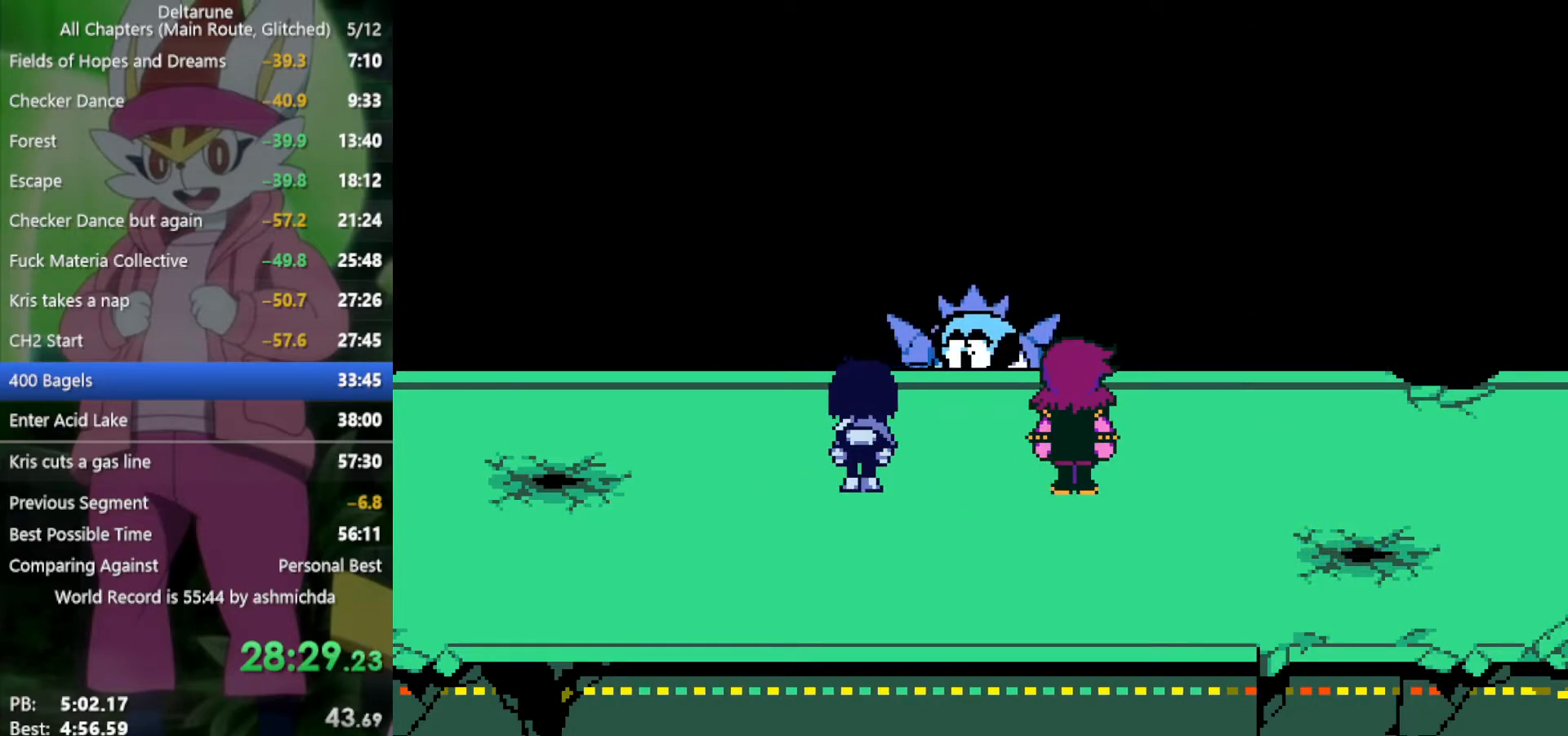
{"keys": ["x"], "events": []}
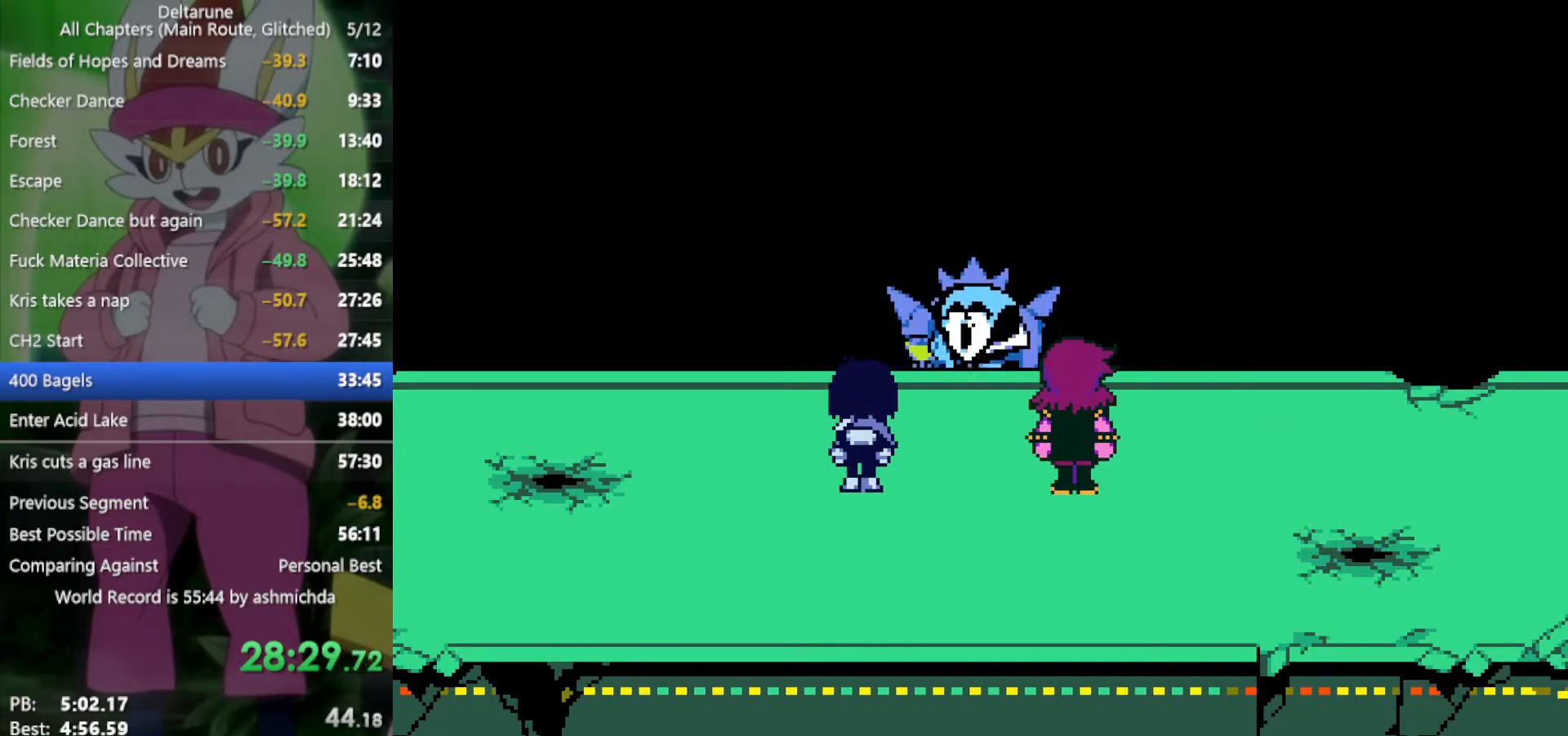
{"keys": ["x"], "events": []}
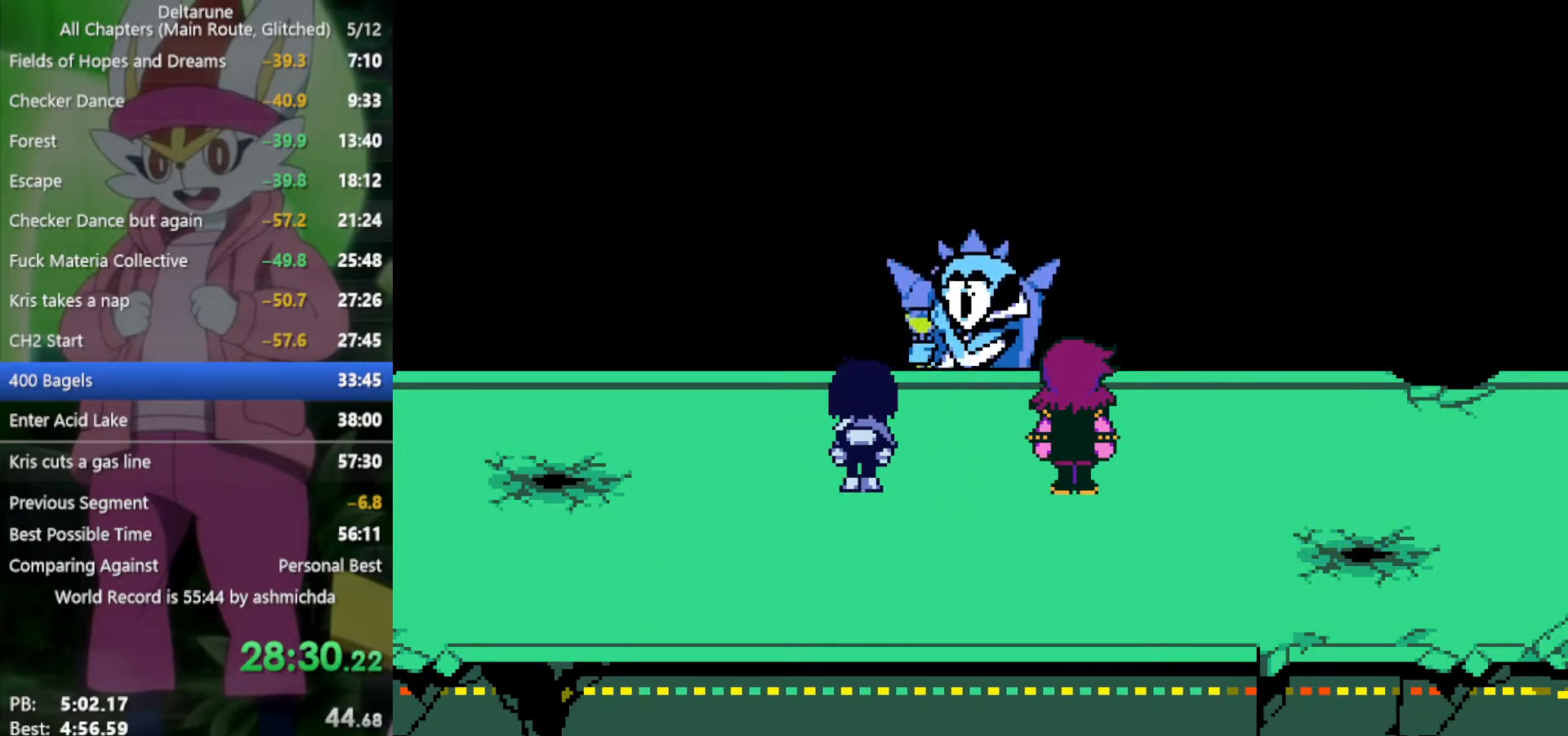
{"keys": ["x"], "events": []}
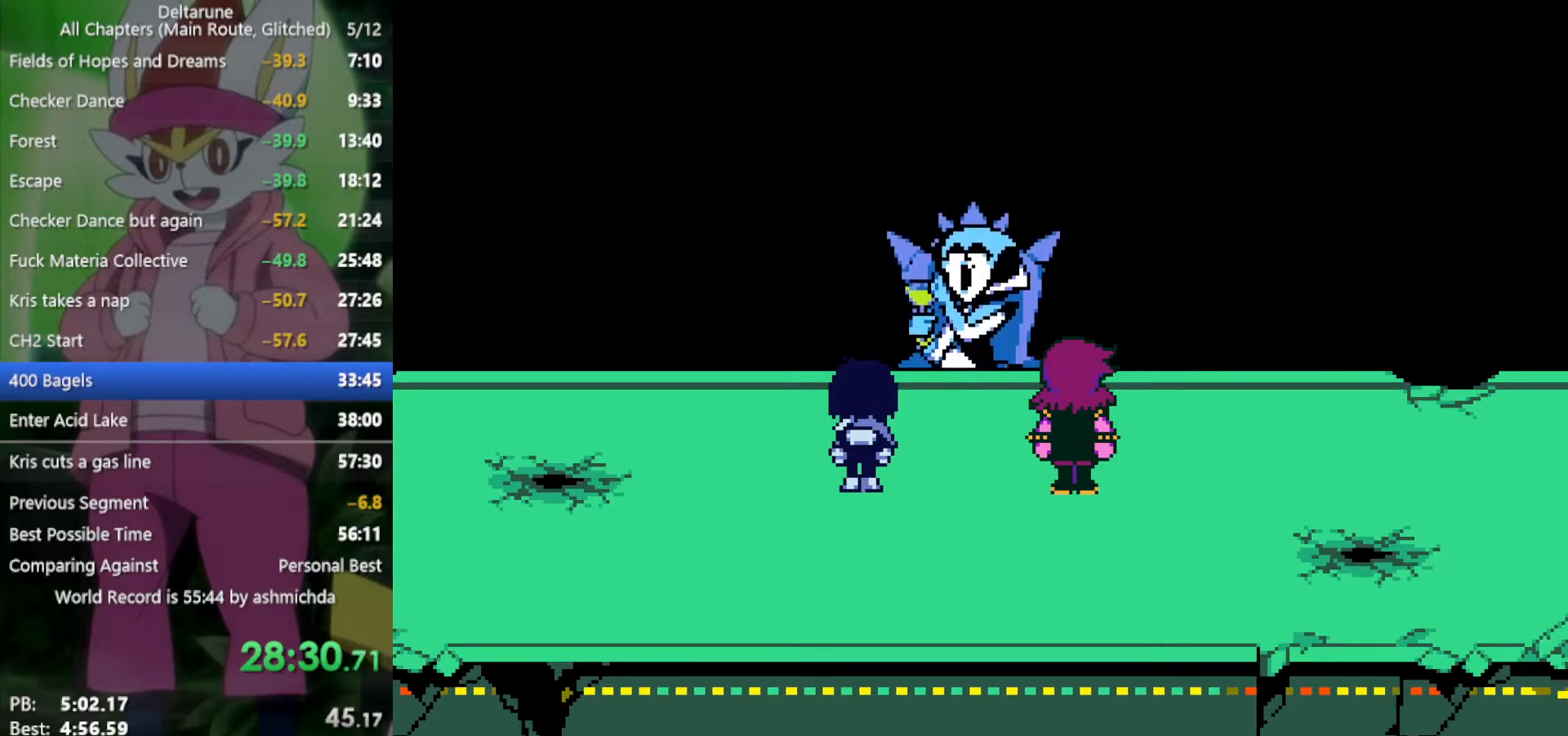
{"keys": ["x"], "events": []}
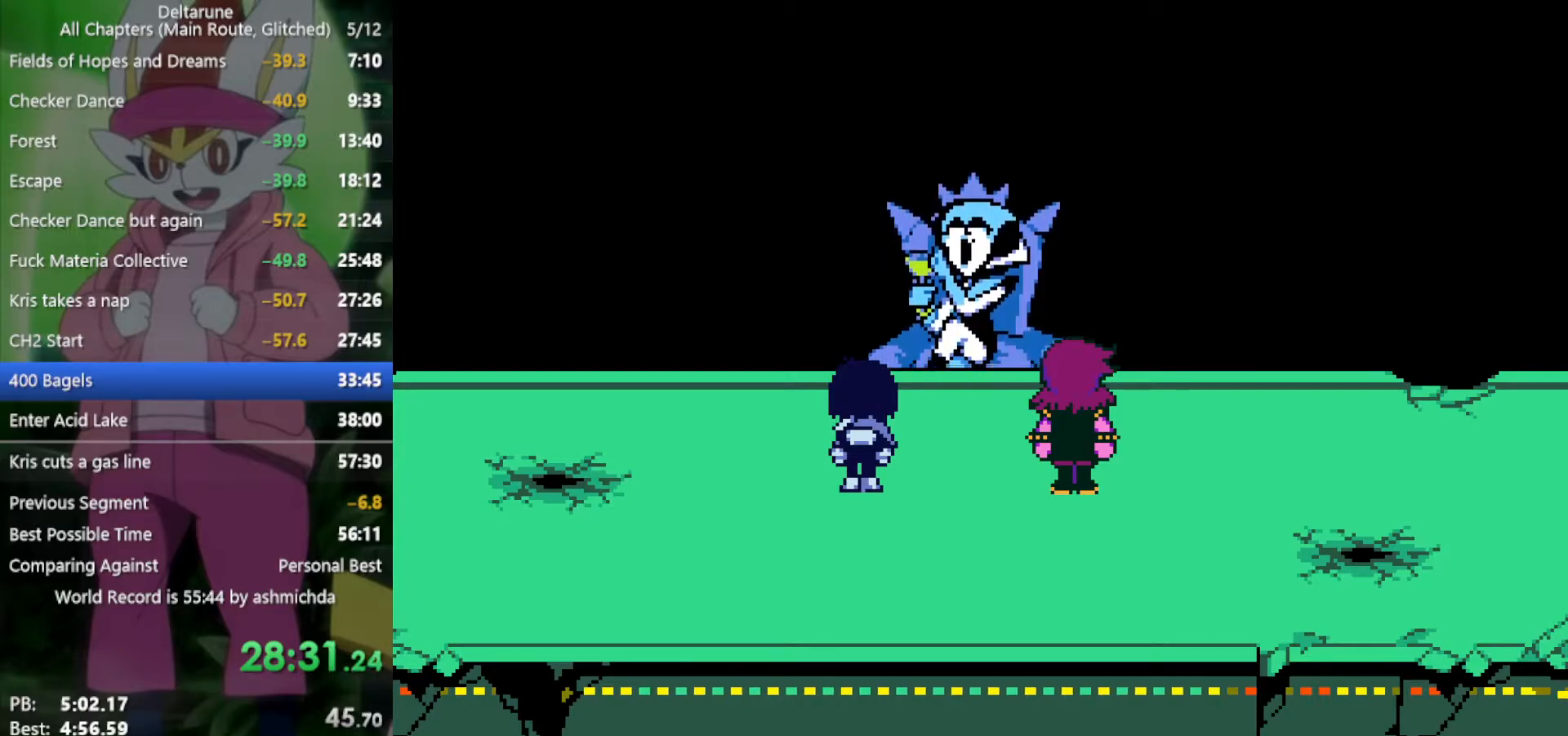
{"keys": ["x"], "events": []}
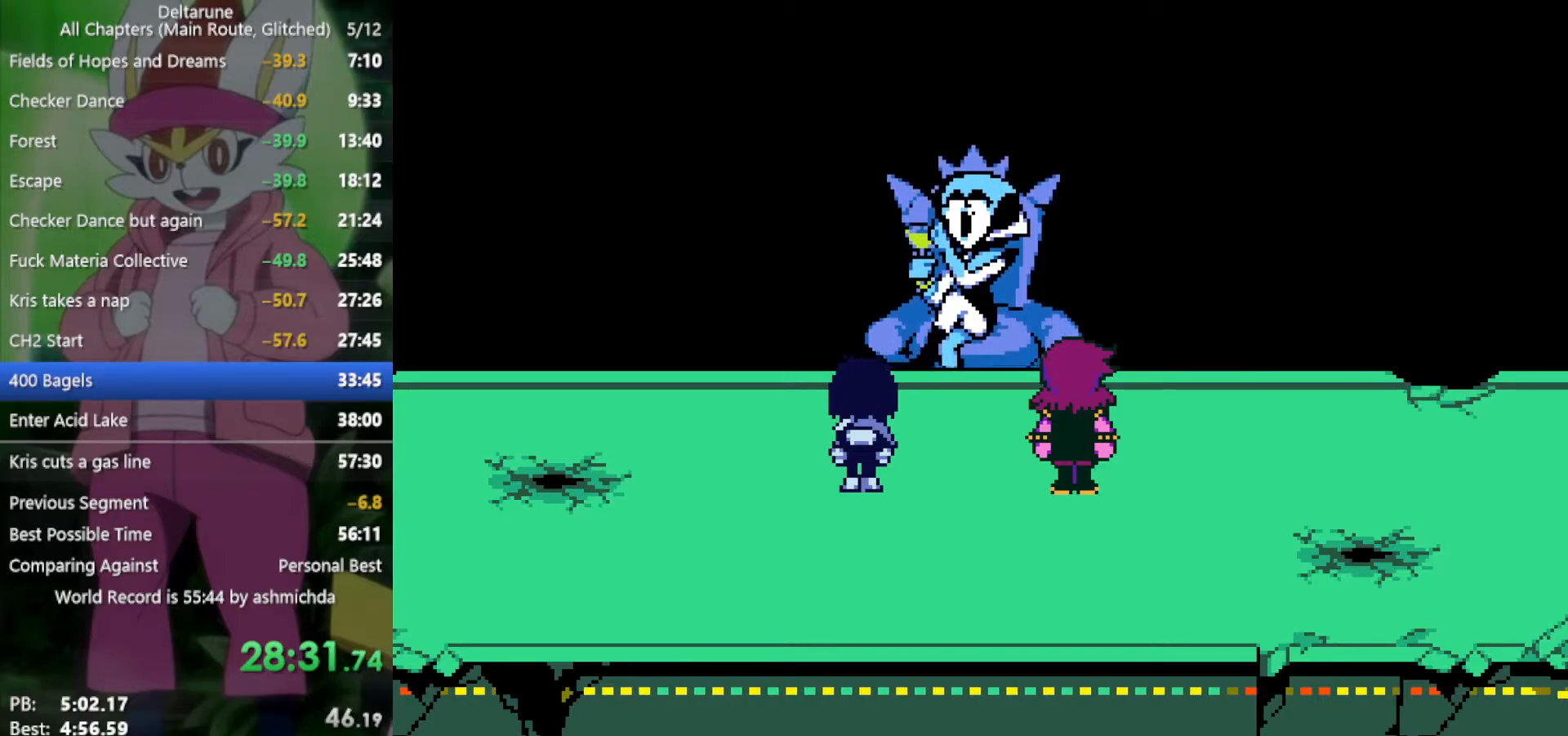
{"keys": ["x"], "events": []}
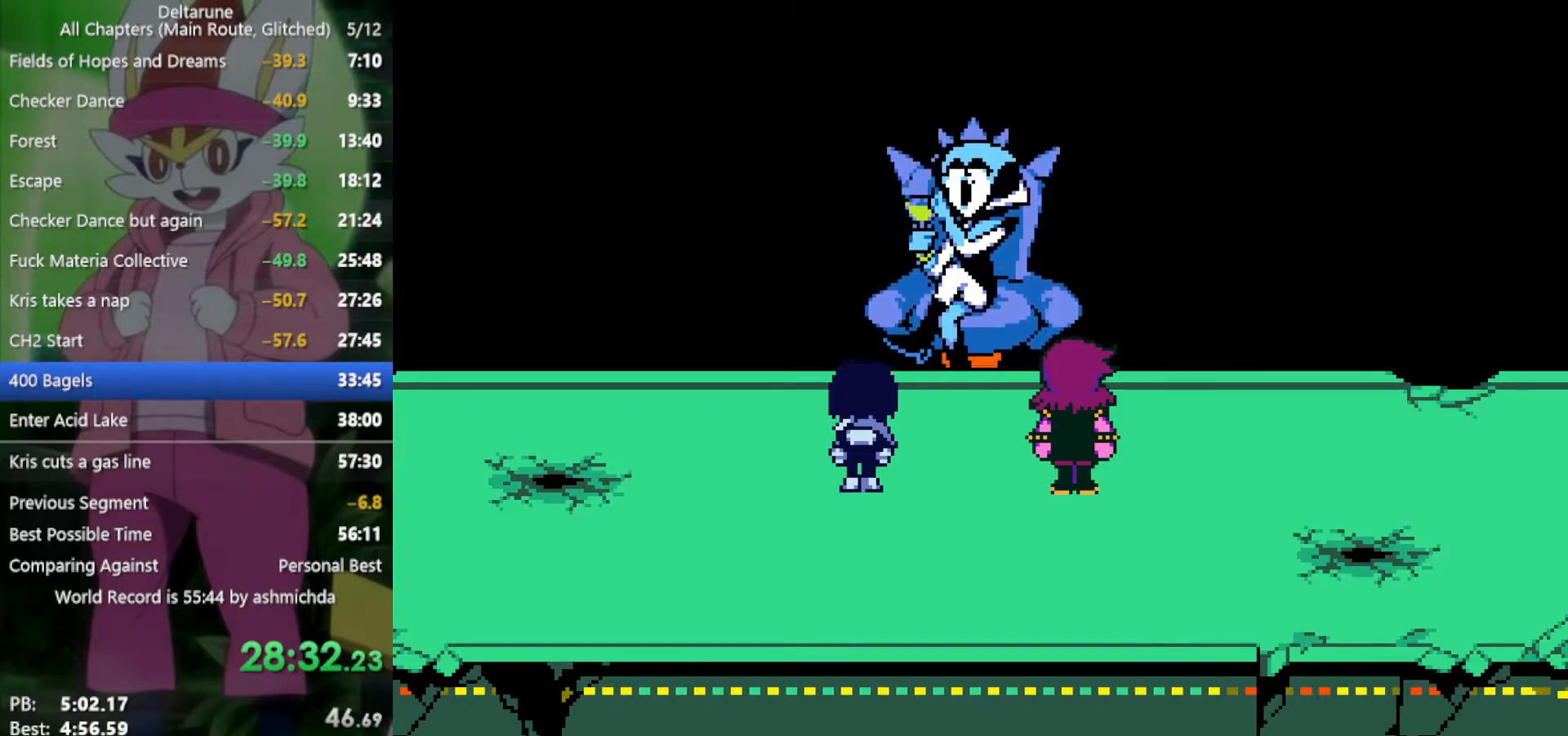
{"keys": [], "events": [[217, "x", "up"]]}